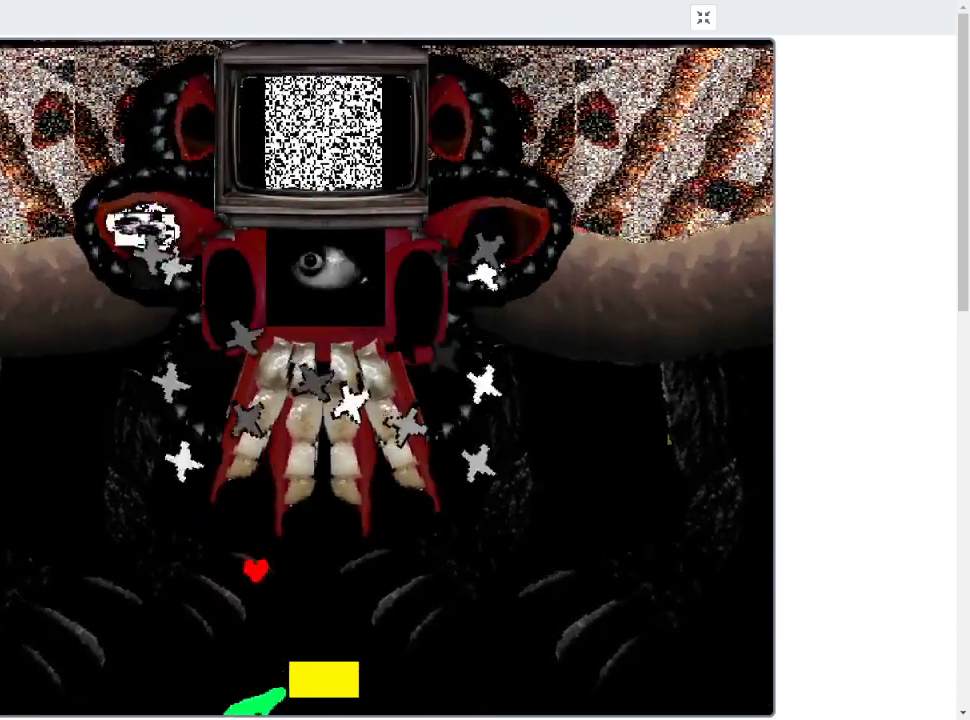
Gameplay with keyboard; each line is a JSON object with the keys held at the frame after it. "events" lists presses ("down") and releases ("up") of "c", "down", "left", "right", "up", "x" and "z" between this image and that frame as [ms after this image, input, new state], when the widget could be followed in between. No other keys are recorded. Mouse input is not recorded.
{"keys": ["down", "left"], "events": [[67, "down", "up"], [100, "left", "up"], [133, "down", "down"], [133, "left", "down"], [233, "down", "up"], [300, "left", "up"], [333, "down", "down"], [333, "left", "down"]]}
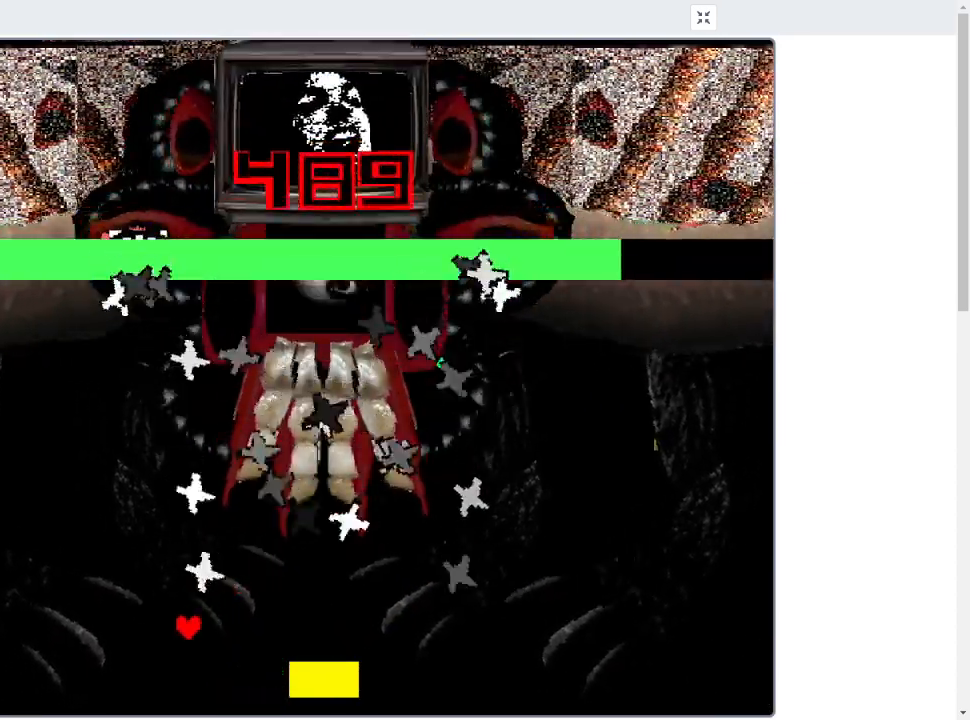
{"keys": ["left"], "events": [[67, "down", "up"], [100, "left", "up"], [167, "left", "down"], [200, "up", "down"], [300, "up", "up"], [333, "left", "up"], [400, "left", "down"], [400, "up", "down"], [500, "up", "up"]]}
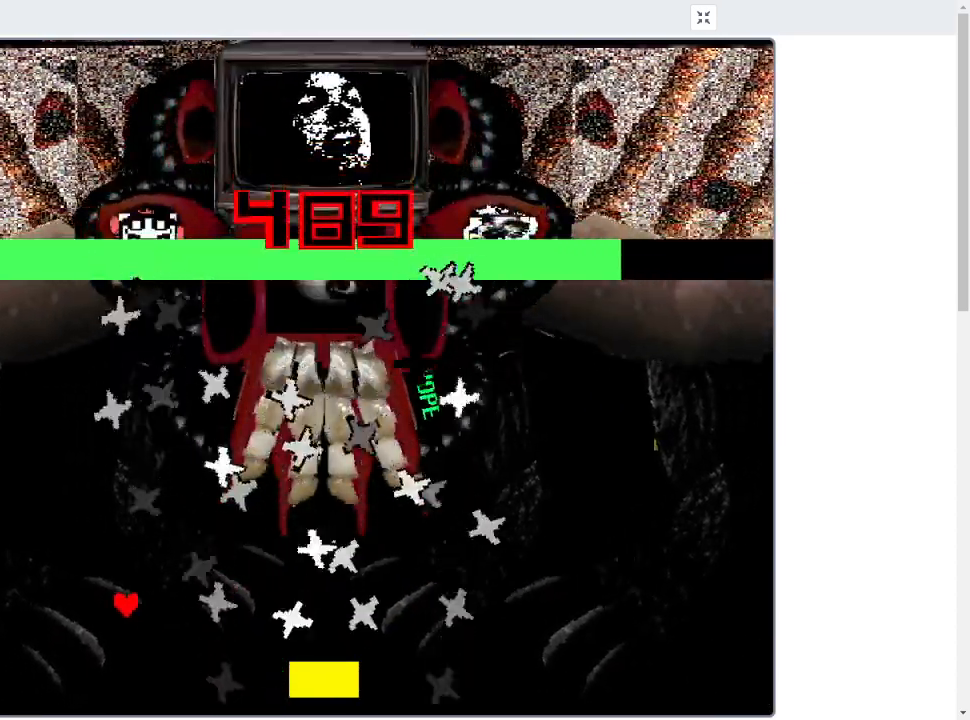
{"keys": ["left", "up"], "events": [[367, "left", "up"], [400, "left", "down"], [400, "up", "down"]]}
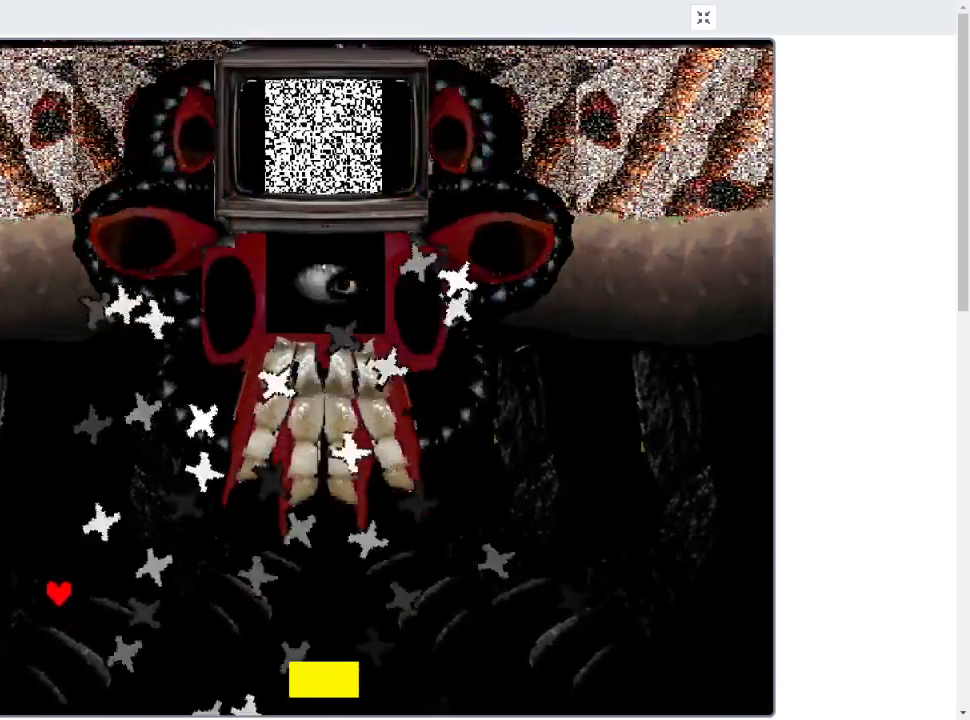
{"keys": ["left", "up"], "events": [[200, "up", "up"], [233, "left", "up"], [300, "left", "down"], [300, "up", "down"], [367, "left", "up"], [367, "up", "up"], [467, "left", "down"], [467, "up", "down"]]}
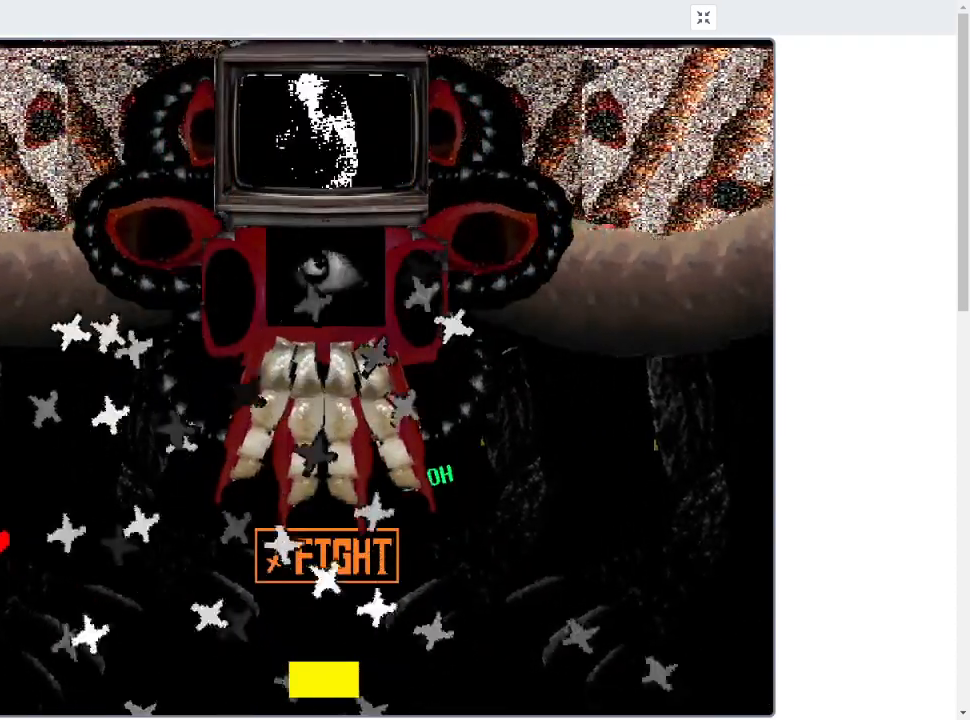
{"keys": ["left", "up"], "events": [[67, "left", "up"], [67, "up", "up"], [100, "left", "down"], [167, "up", "down"]]}
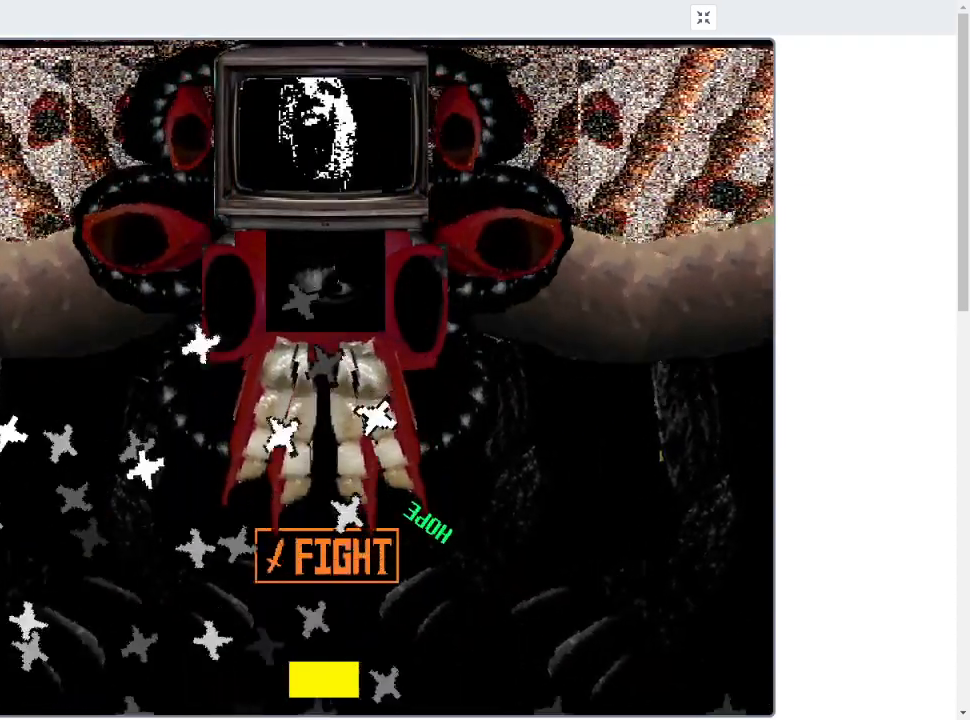
{"keys": ["right", "up"], "events": [[33, "left", "up"], [100, "up", "up"], [167, "up", "down"], [467, "right", "down"]]}
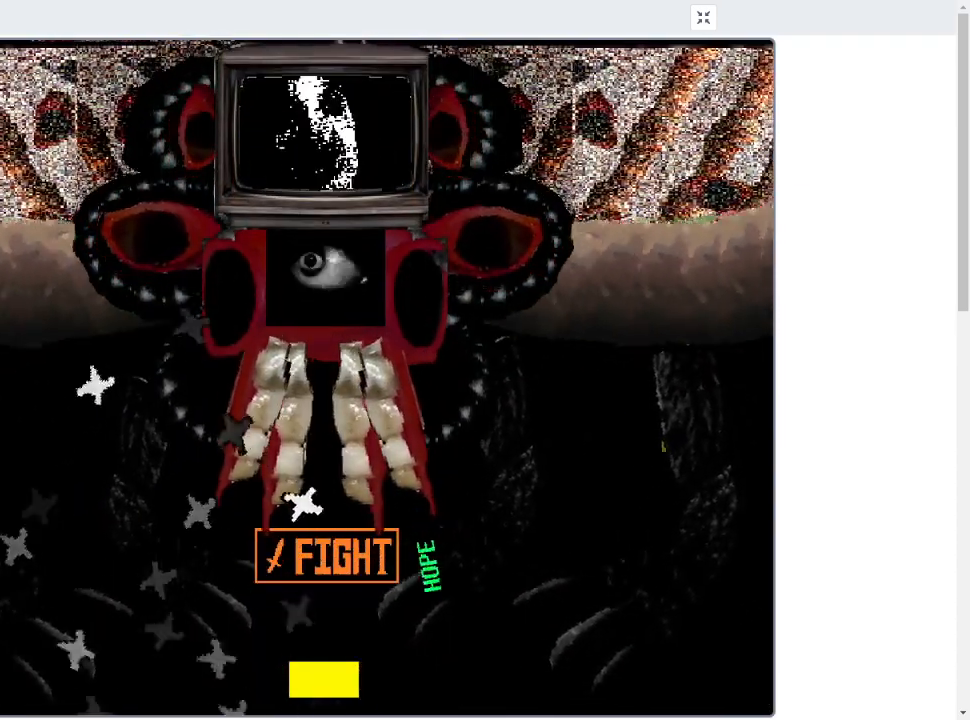
{"keys": ["down", "right"], "events": [[67, "right", "up"], [67, "up", "up"], [233, "down", "down"], [467, "right", "down"]]}
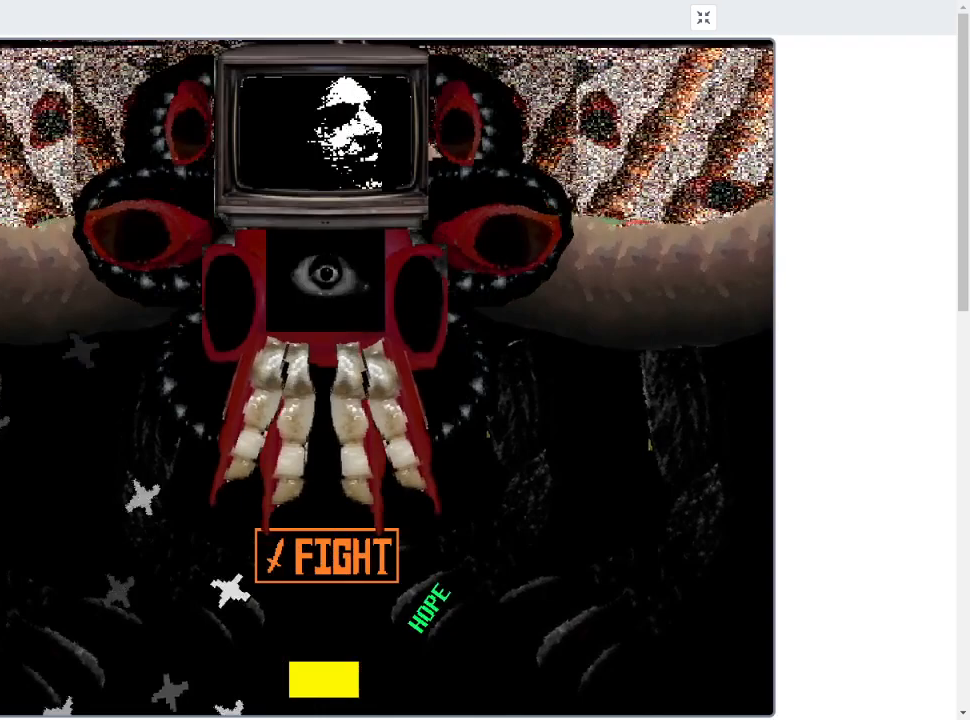
{"keys": ["right", "up"], "events": [[333, "down", "up"], [433, "up", "down"]]}
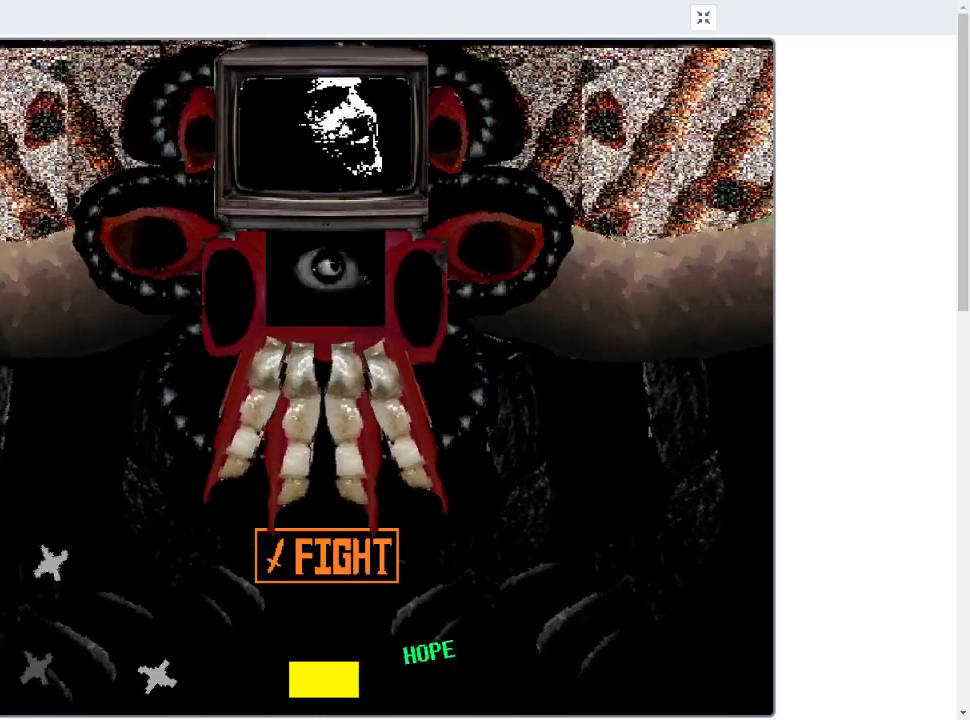
{"keys": ["right"], "events": [[33, "up", "up"], [167, "down", "down"], [467, "down", "up"]]}
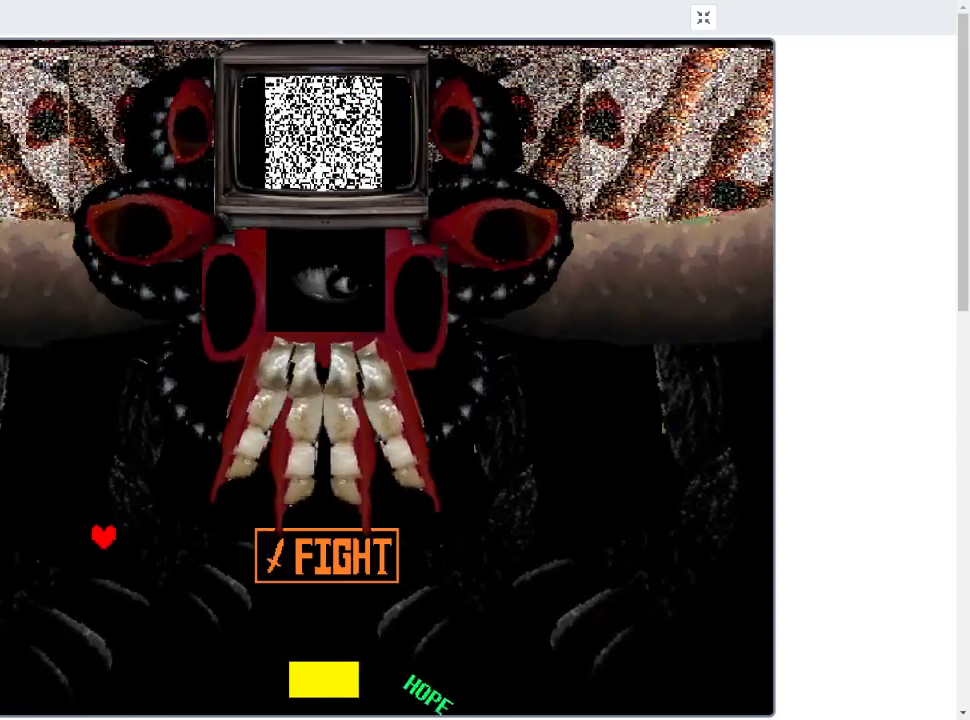
{"keys": ["right"], "events": []}
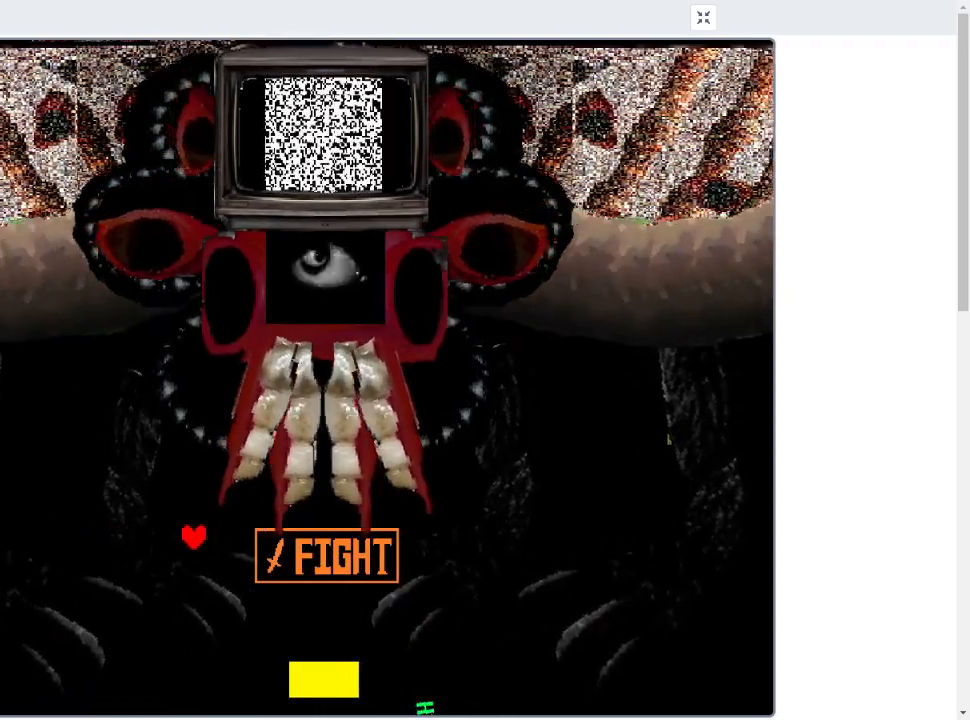
{"keys": ["right", "up"], "events": [[100, "down", "down"], [400, "down", "up"], [500, "up", "down"]]}
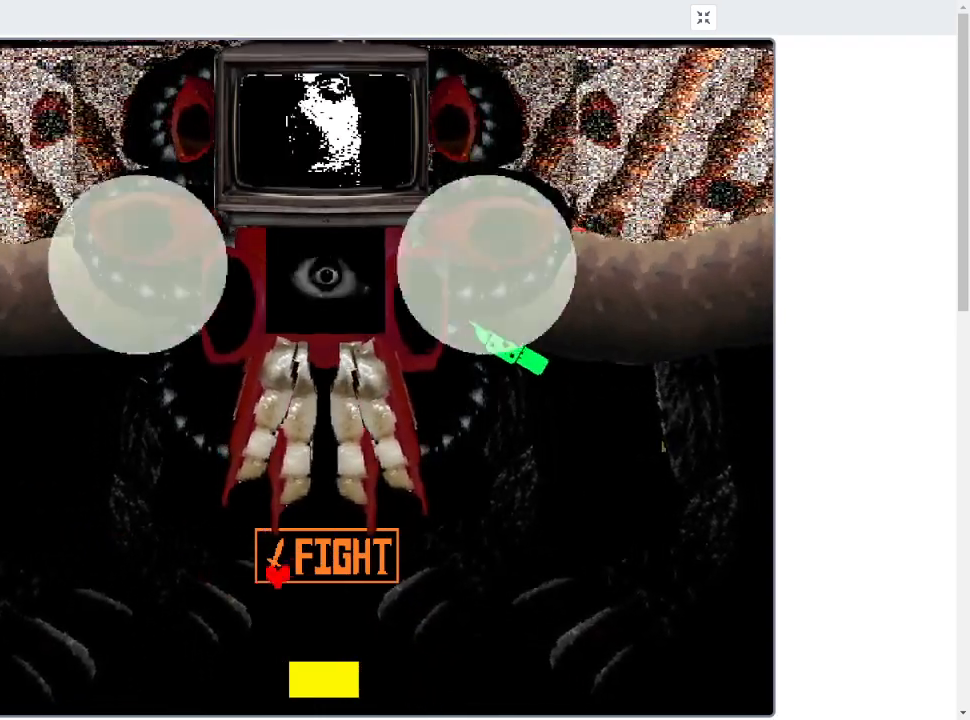
{"keys": [], "events": [[33, "right", "up"], [100, "z", "down"], [133, "up", "up"], [167, "z", "up"]]}
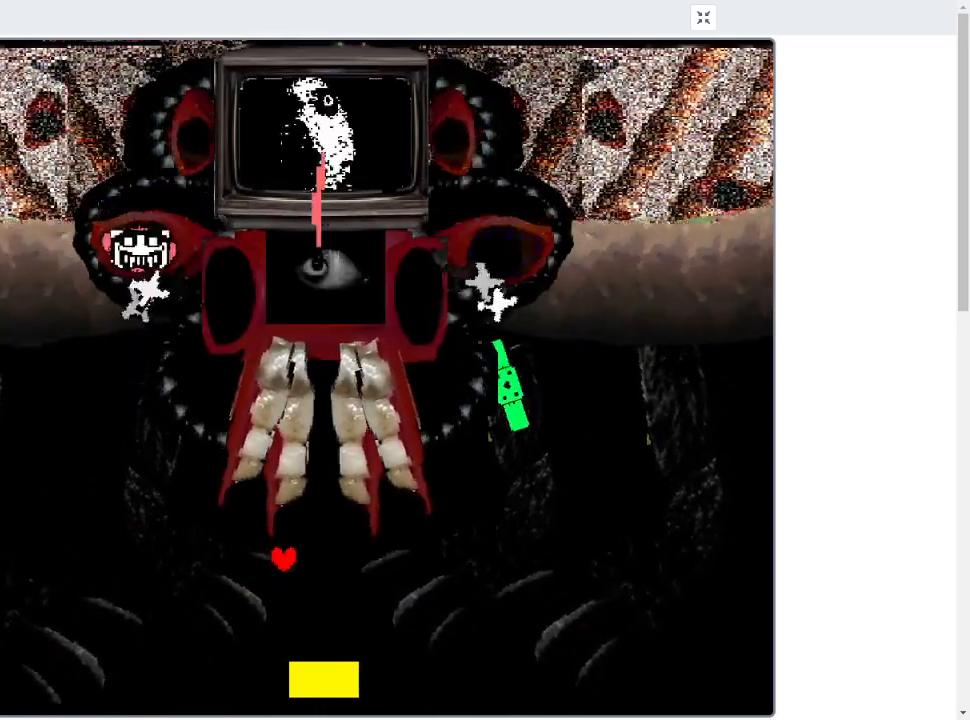
{"keys": [], "events": []}
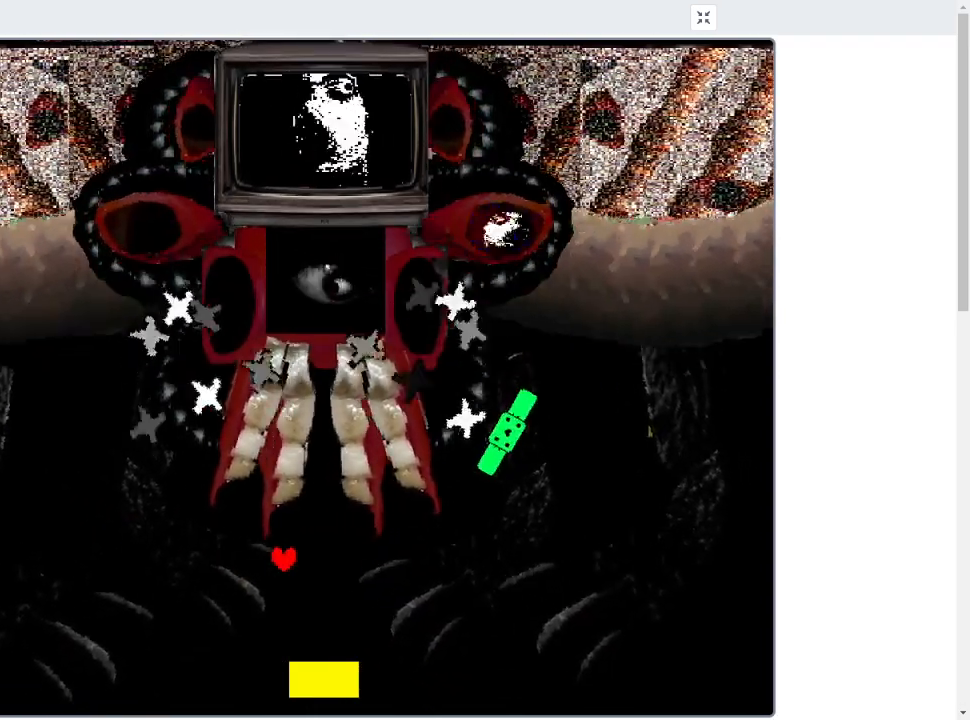
{"keys": ["down", "left"], "events": [[33, "down", "down"], [33, "left", "down"]]}
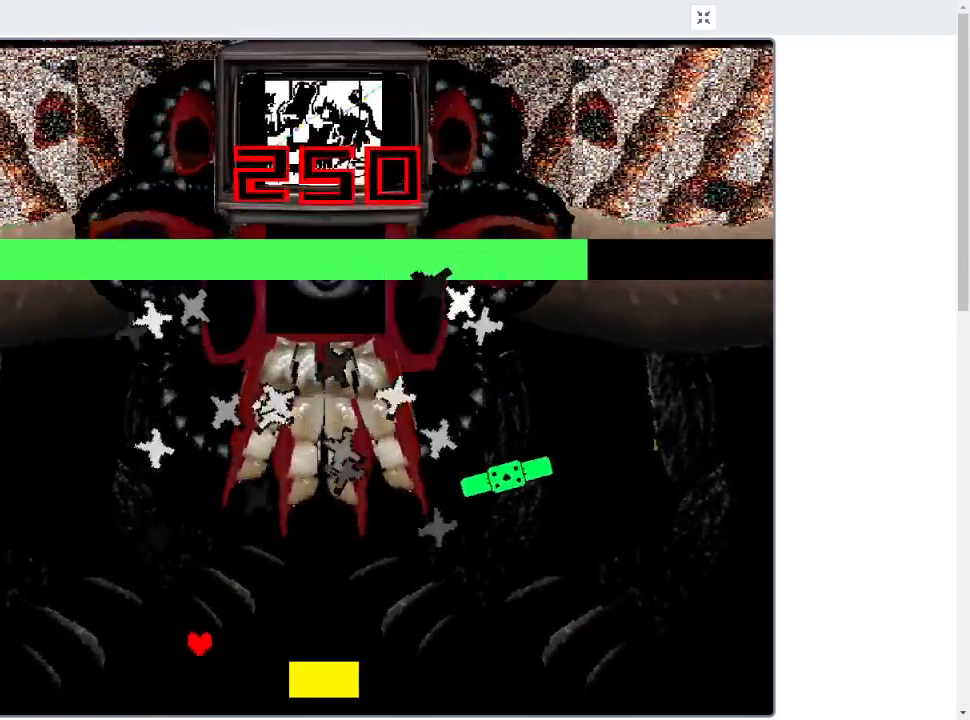
{"keys": ["left"], "events": [[167, "down", "up"], [367, "left", "up"], [467, "left", "down"]]}
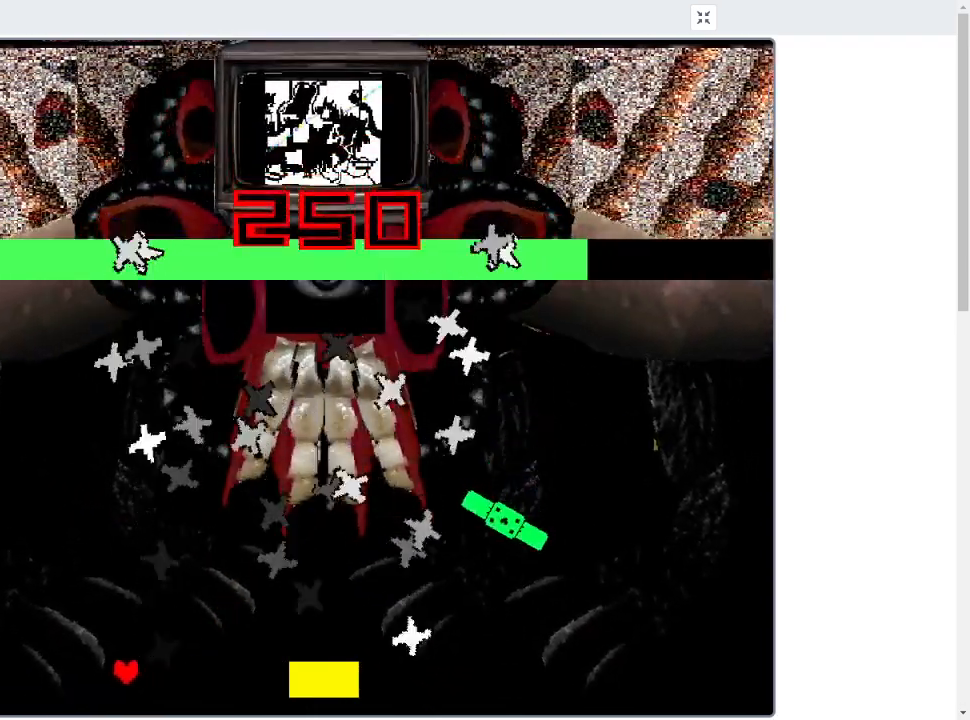
{"keys": ["left"], "events": [[367, "up", "down"], [467, "up", "up"]]}
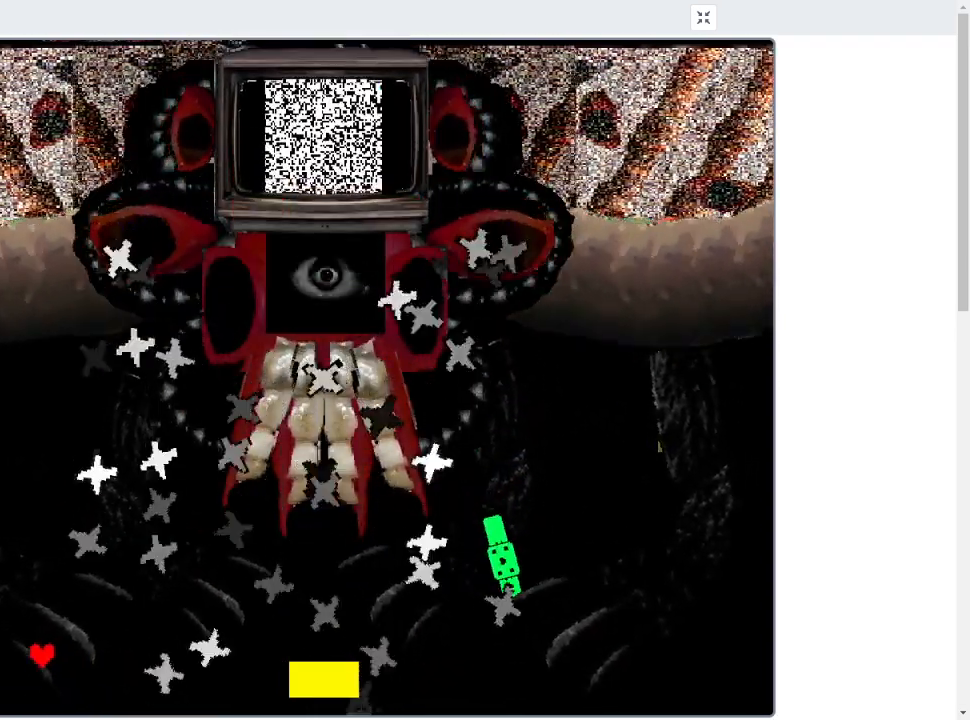
{"keys": ["left"], "events": [[33, "left", "up"], [433, "down", "down"], [500, "down", "up"], [500, "left", "down"]]}
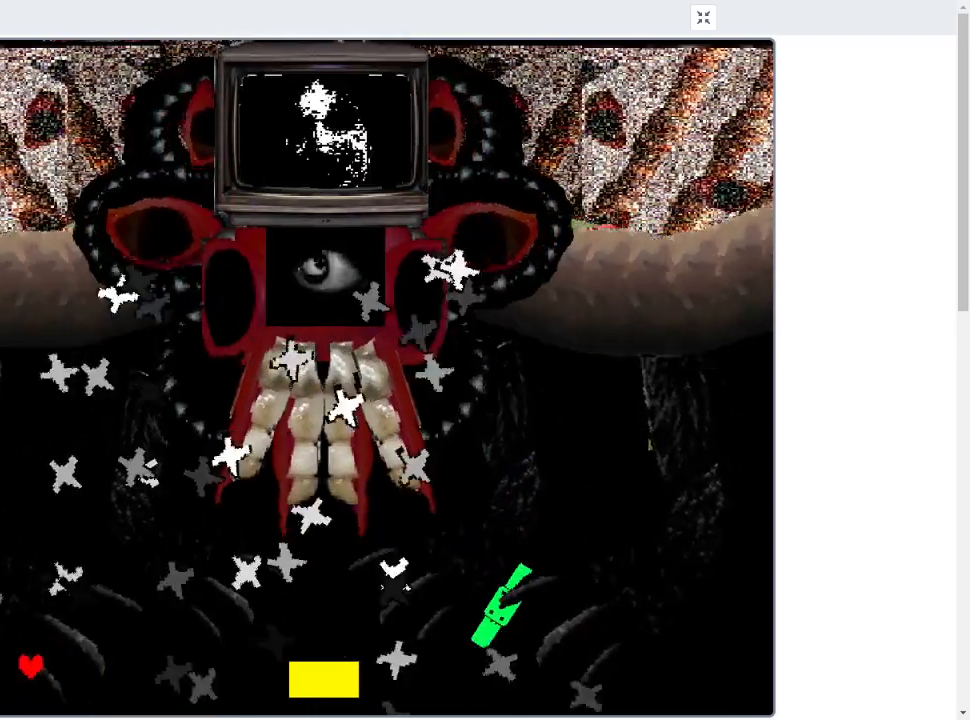
{"keys": ["left", "up"], "events": [[33, "left", "up"], [133, "left", "down"], [133, "up", "down"], [333, "up", "up"], [500, "up", "down"]]}
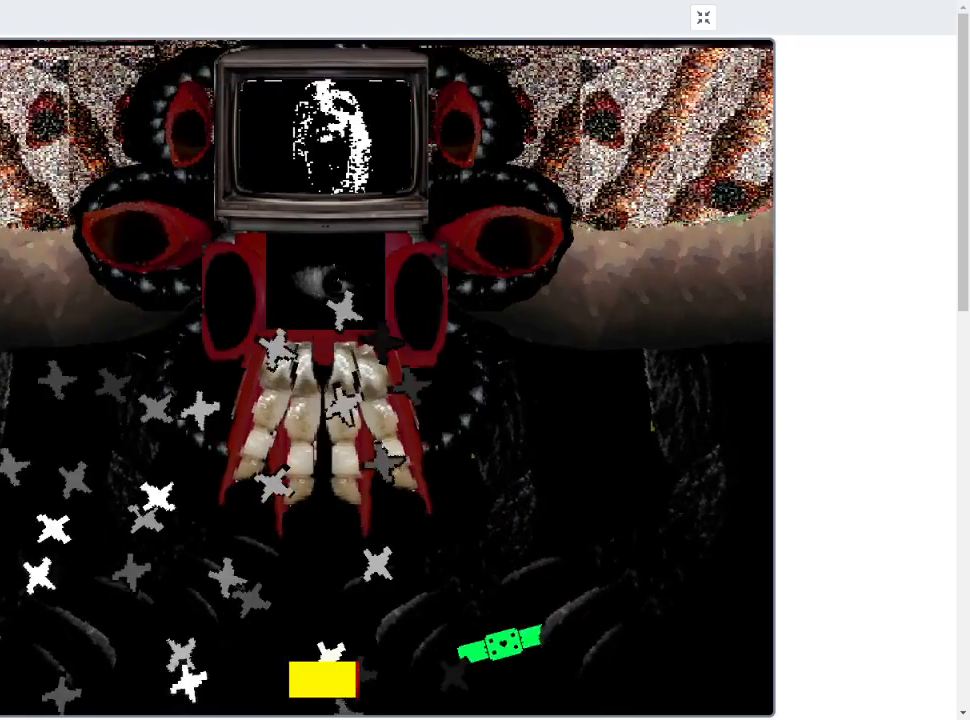
{"keys": ["left", "up"], "events": [[333, "left", "up"], [333, "up", "up"], [433, "left", "down"], [433, "up", "down"]]}
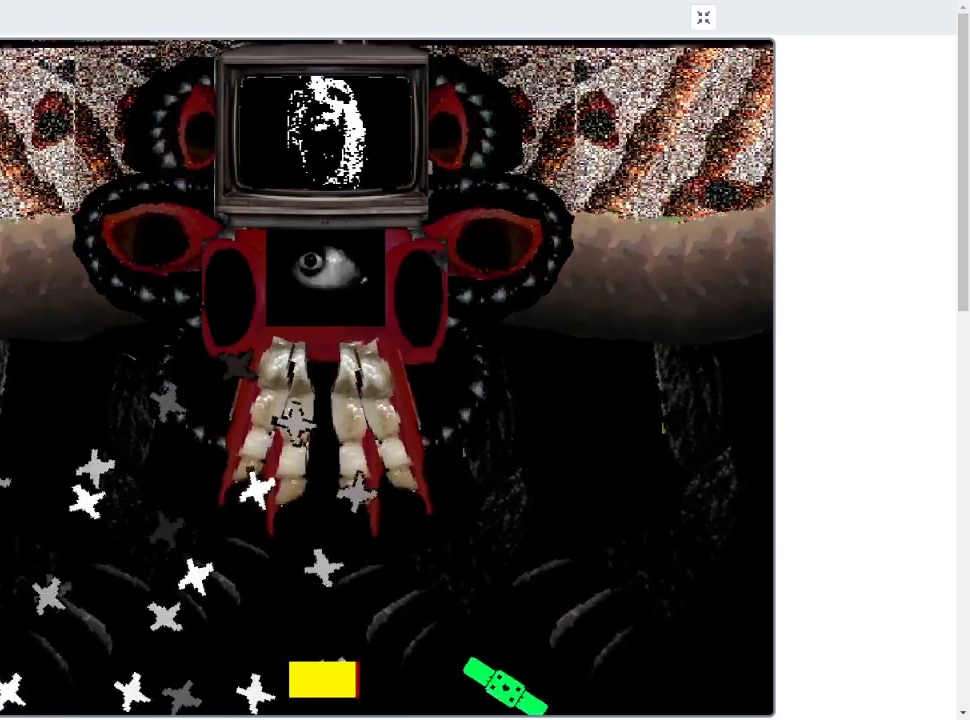
{"keys": ["up"], "events": [[200, "left", "up"], [267, "right", "down"], [400, "right", "up"], [433, "up", "up"], [500, "up", "down"]]}
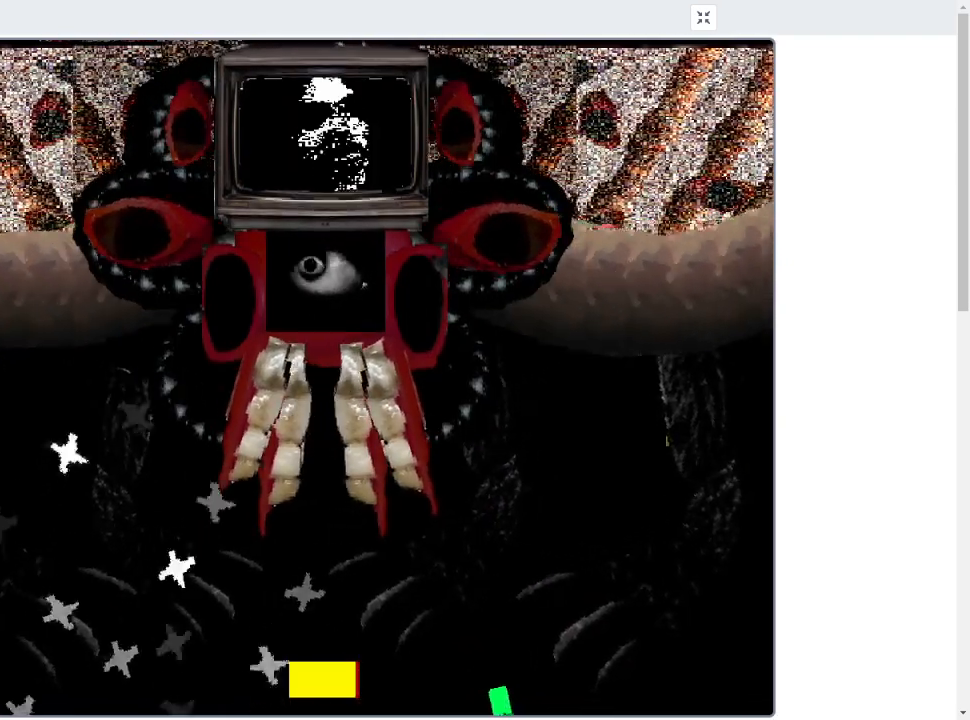
{"keys": [], "events": [[233, "right", "down"], [367, "right", "up"], [367, "up", "up"]]}
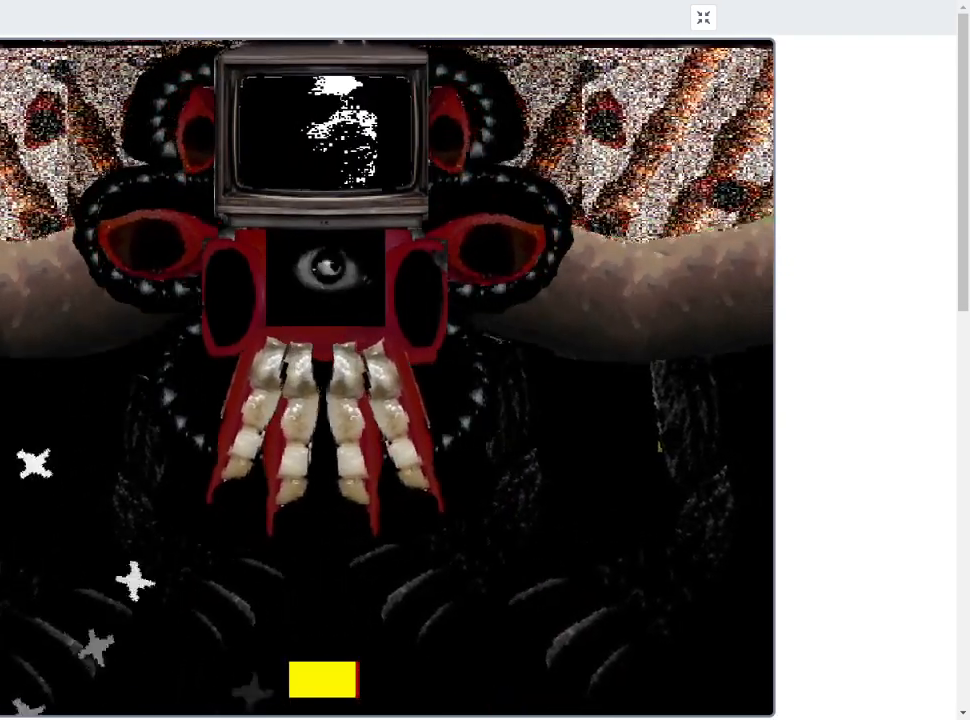
{"keys": [], "events": []}
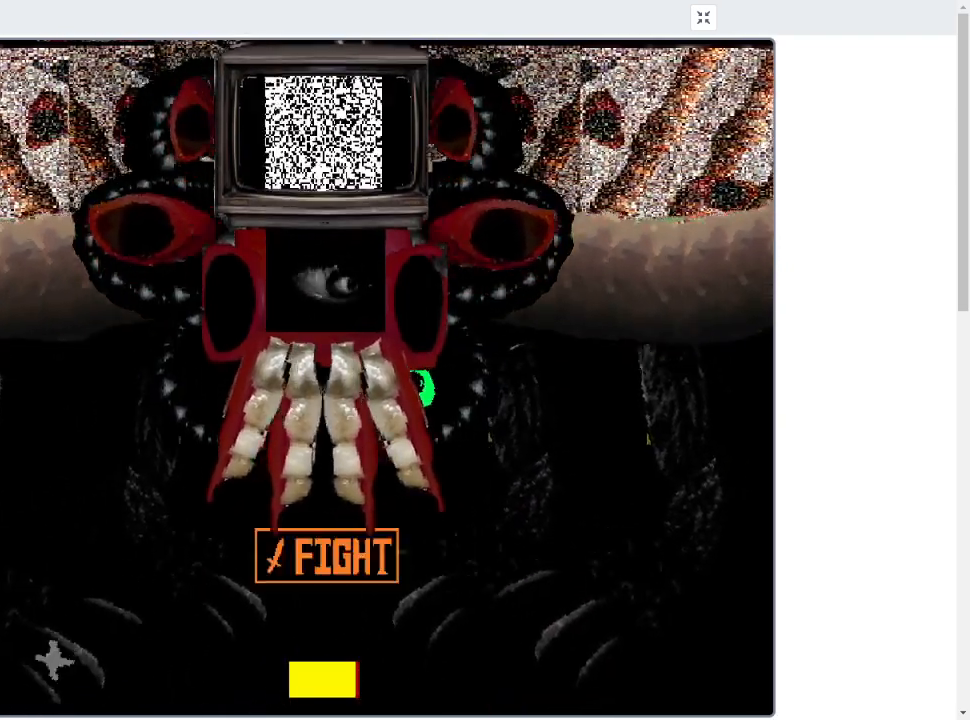
{"keys": [], "events": [[167, "down", "down"], [167, "right", "down"], [267, "down", "up"], [267, "right", "up"]]}
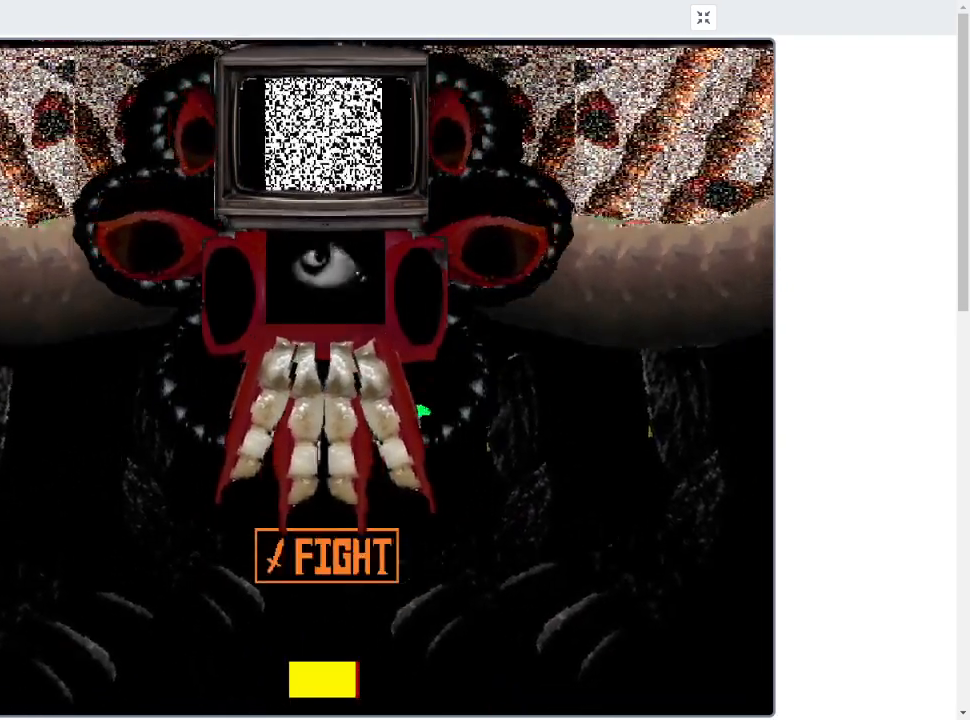
{"keys": [], "events": [[167, "down", "down"], [167, "right", "down"], [233, "down", "up"], [233, "right", "up"], [367, "down", "down"], [367, "right", "down"], [400, "down", "up"], [400, "right", "up"]]}
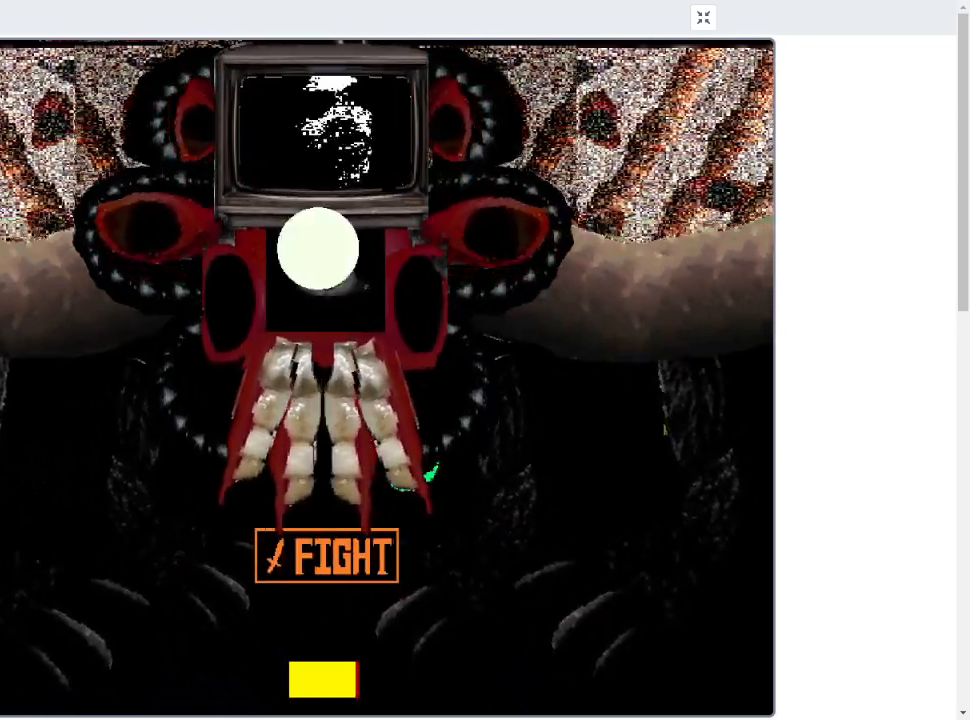
{"keys": ["right"], "events": [[67, "down", "down"], [67, "right", "down"], [133, "down", "up"], [133, "right", "up"], [200, "down", "down"], [200, "right", "down"], [333, "down", "up"]]}
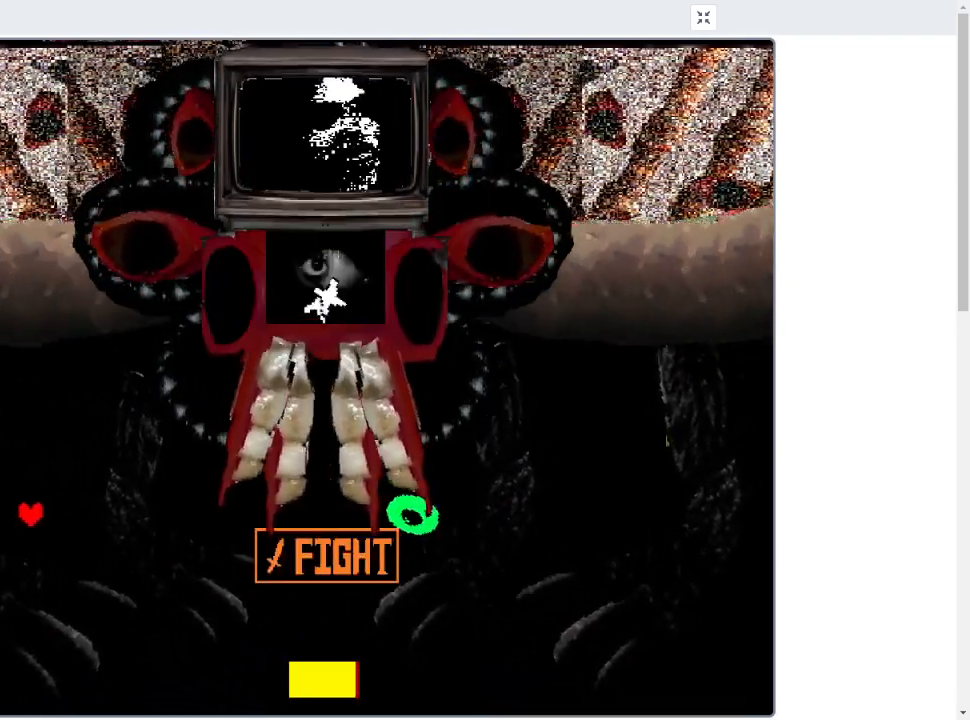
{"keys": ["right"], "events": [[267, "down", "down"], [333, "down", "up"]]}
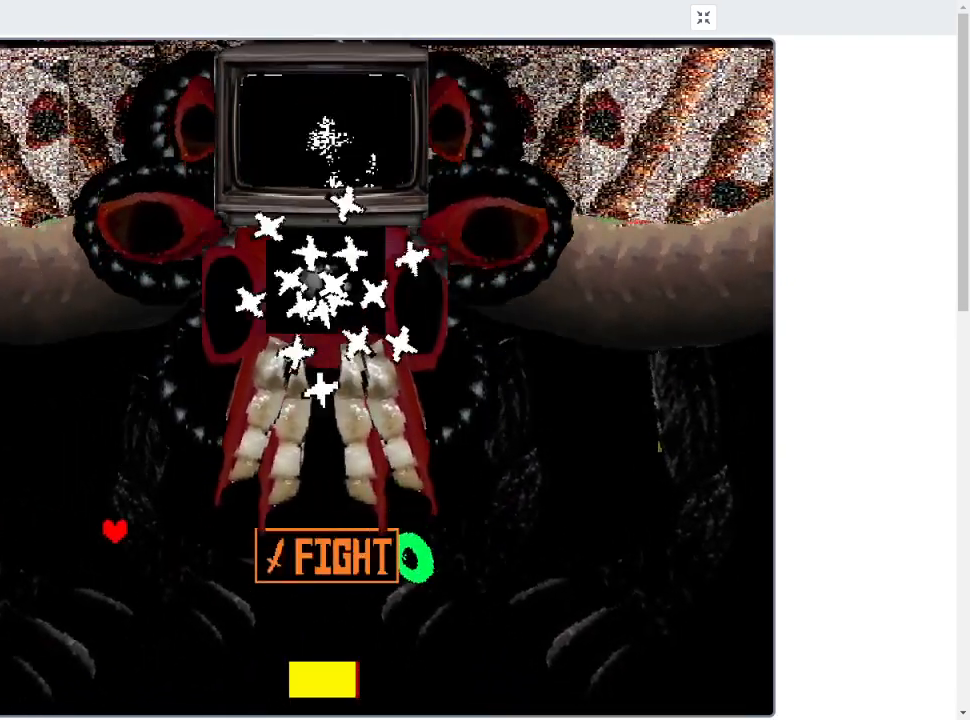
{"keys": ["right"], "events": [[133, "down", "down"], [367, "down", "up"]]}
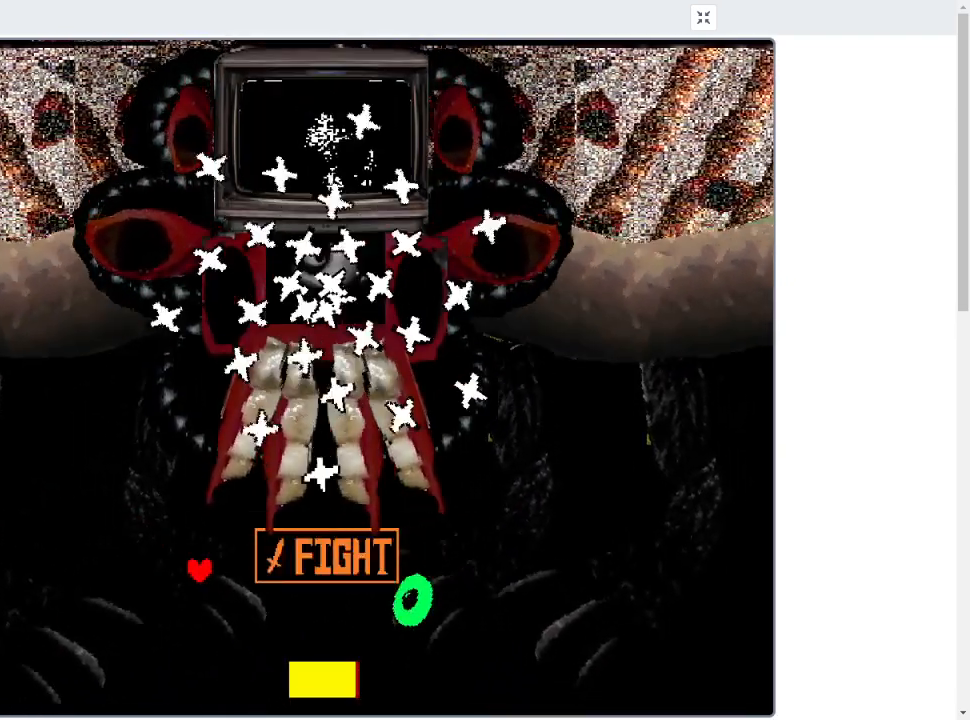
{"keys": [], "events": [[300, "z", "down"], [367, "z", "up"], [433, "right", "up"]]}
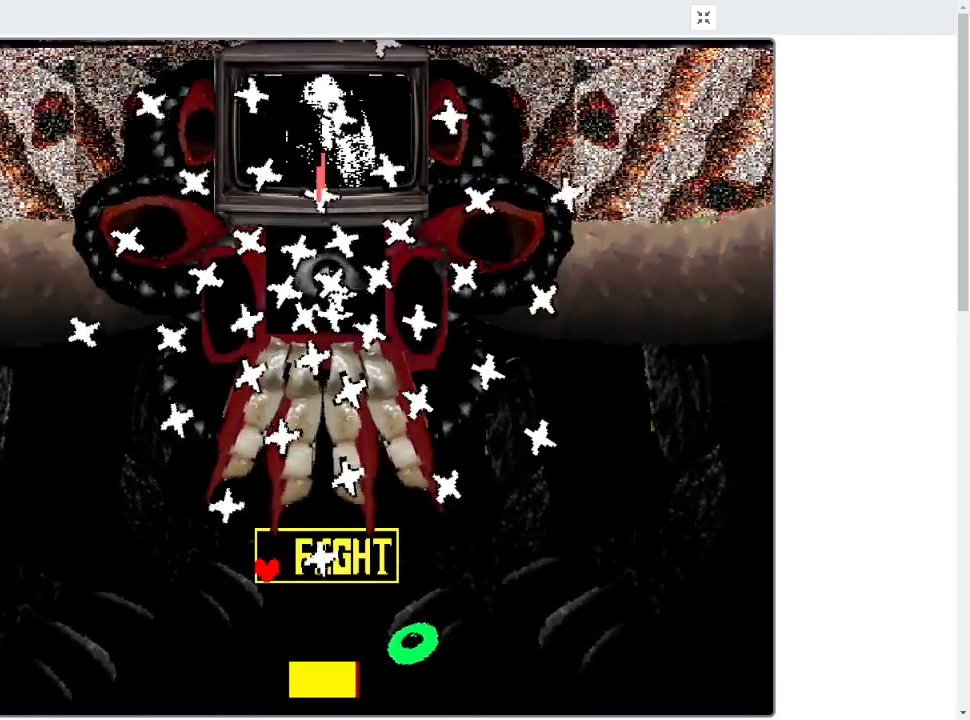
{"keys": ["down", "right"], "events": [[200, "down", "down"], [200, "right", "down"], [300, "down", "up"], [300, "right", "up"], [400, "down", "down"], [400, "right", "down"]]}